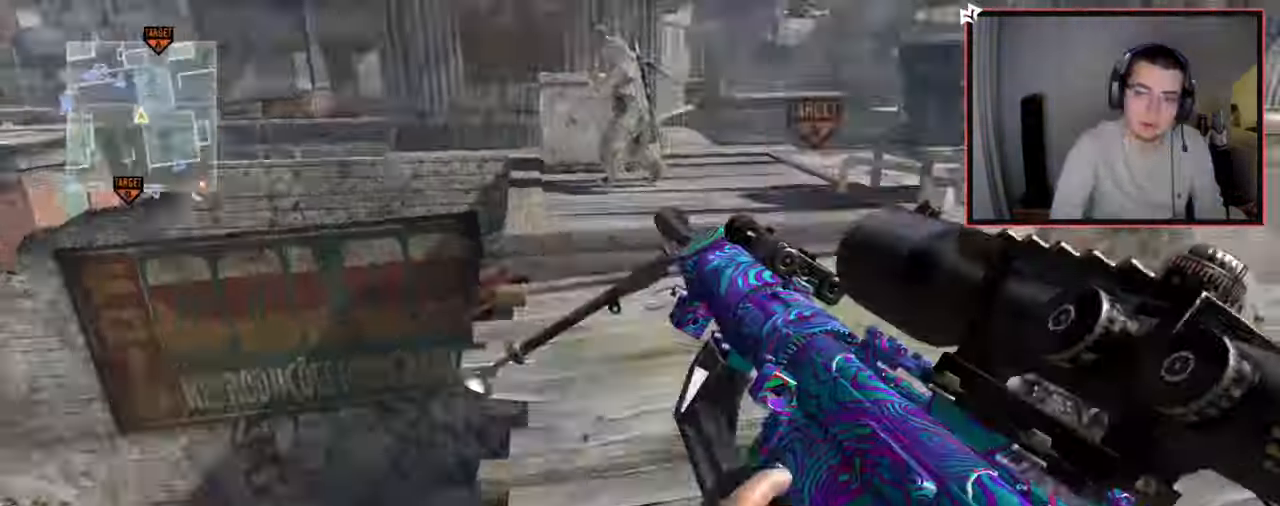
Gameplay with a controller (PlayStation layout); each line is a JSON object with the inputs held at the frame after it. "events" lists button and stick changes between this image and that frame as [ms after this image, input, new state], when the widget could be followed in between.
{"buttons": ["L2"], "left_stick": "center", "right_stick": "right", "events": [[33, "CROSS", "up"], [33, "L3", "down"], [150, "L3", "up"], [150, "TRIANGLE", "down"], [200, "TRIANGLE", "up"], [200, "left_stick", "center"], [267, "L2", "down"], [267, "TRIANGLE", "down"], [350, "TRIANGLE", "up"], [384, "L1", "down"], [434, "L1", "up"]]}
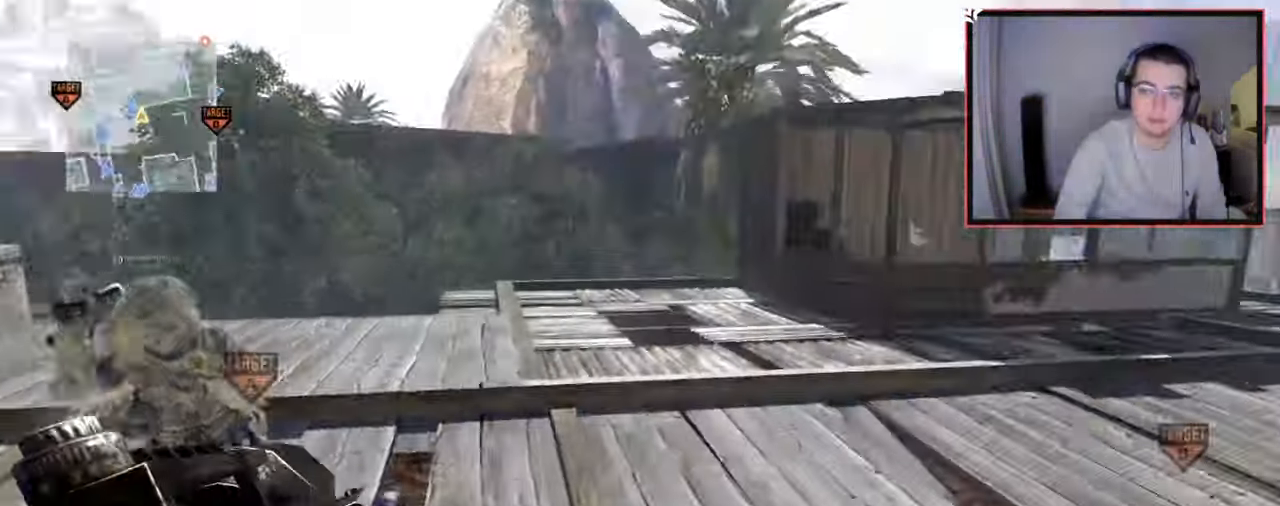
{"buttons": ["TRIANGLE", "L2"], "left_stick": "center", "right_stick": "left", "events": [[16, "TRIANGLE", "down"], [83, "TRIANGLE", "up"], [150, "TRIANGLE", "down"], [233, "TRIANGLE", "up"], [266, "right_stick", "center"], [350, "right_stick", "up-left"], [367, "TRIANGLE", "down"], [433, "TRIANGLE", "up"], [433, "right_stick", "left"], [500, "TRIANGLE", "down"]]}
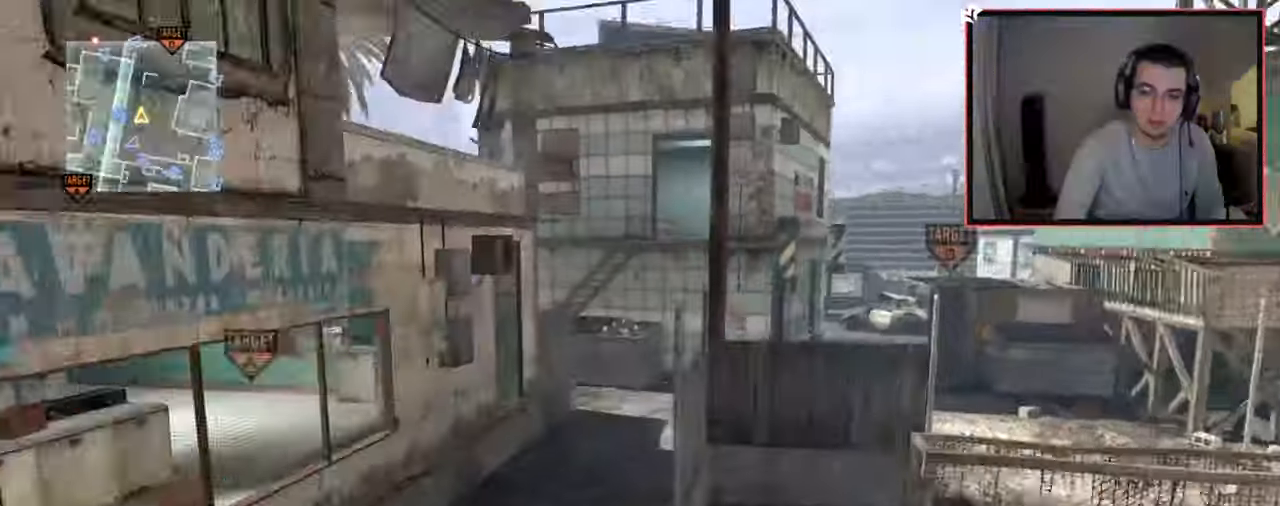
{"buttons": ["CIRCLE"], "left_stick": "up-left", "right_stick": "center", "events": [[100, "TRIANGLE", "up"], [133, "R2", "down"], [133, "TRIANGLE", "down"], [133, "right_stick", "center"], [167, "left_stick", "up-left"], [200, "L2", "up"], [234, "CIRCLE", "down"], [267, "TRIANGLE", "up"], [317, "R2", "up"]]}
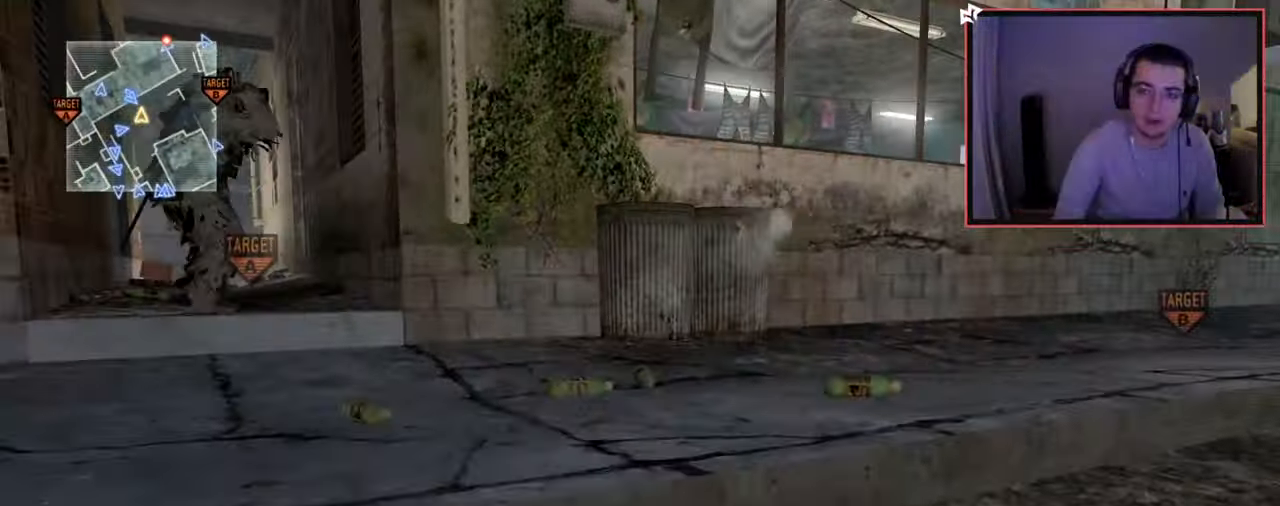
{"buttons": ["L3"], "left_stick": "up", "right_stick": "center", "events": [[83, "left_stick", "up"], [116, "CIRCLE", "up"], [150, "TRIANGLE", "down"], [216, "L3", "down"], [233, "TRIANGLE", "up"], [317, "right_stick", "up-left"], [400, "right_stick", "center"]]}
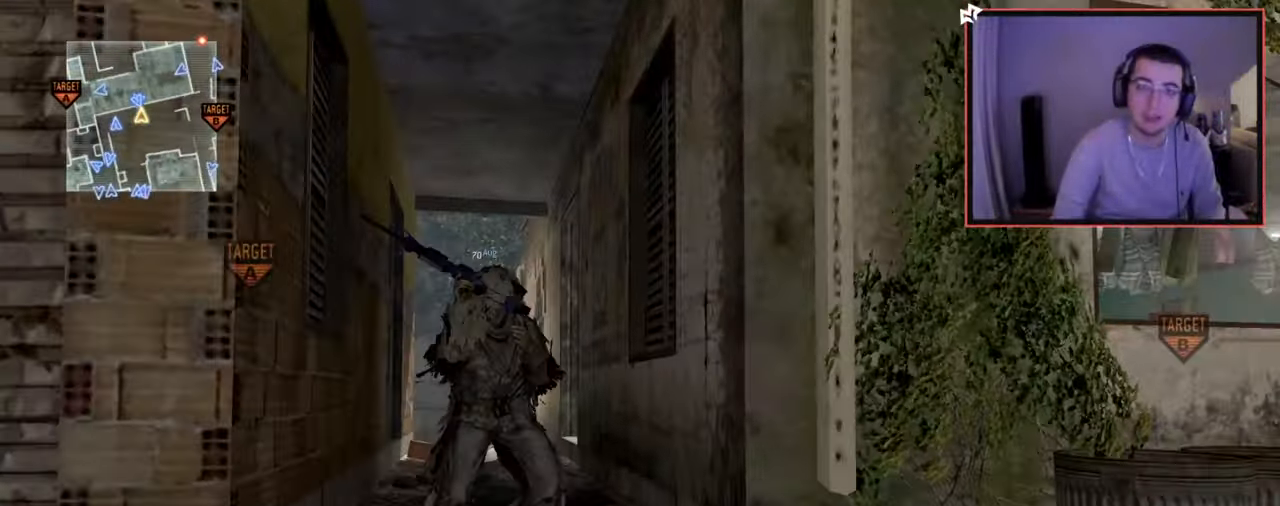
{"buttons": [], "left_stick": "up", "right_stick": "center", "events": [[17, "L3", "up"], [200, "TRIANGLE", "down"], [267, "TRIANGLE", "up"], [334, "TRIANGLE", "down"], [450, "TRIANGLE", "up"]]}
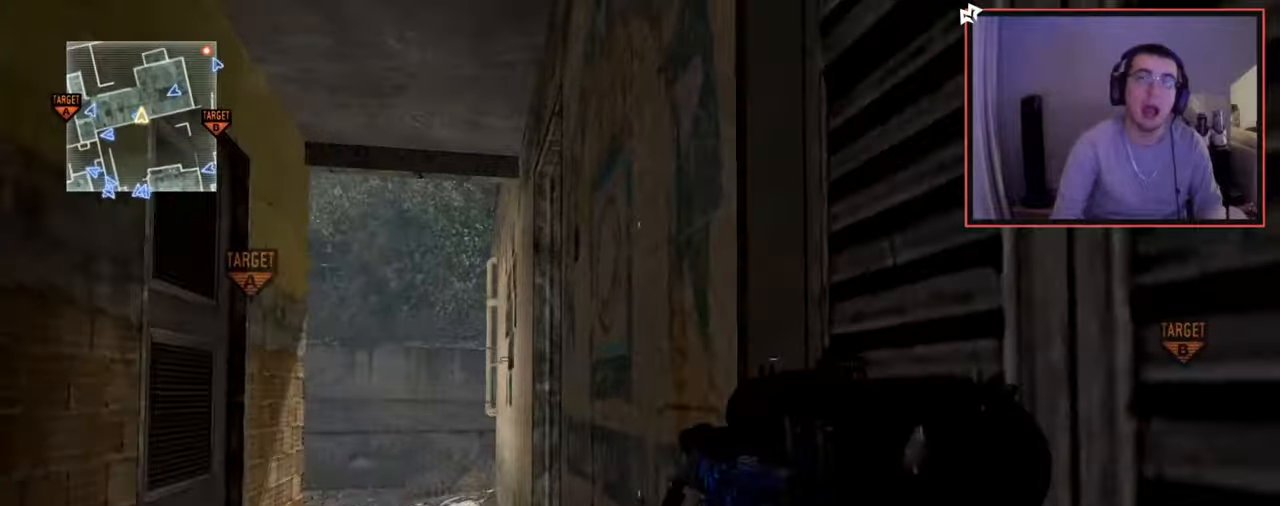
{"buttons": ["L1"], "left_stick": "up-left", "right_stick": "right", "events": [[150, "left_stick", "up-left"], [266, "L1", "down"], [467, "right_stick", "right"]]}
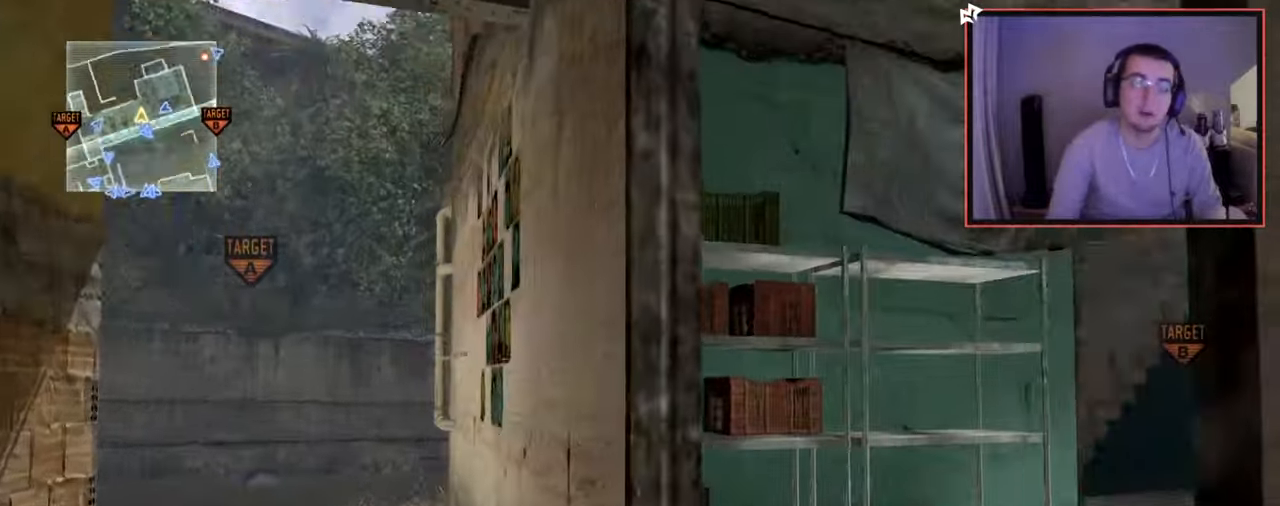
{"buttons": [], "left_stick": "up-right", "right_stick": "center", "events": [[133, "right_stick", "center"], [267, "left_stick", "up-right"], [317, "L1", "up"], [367, "right_stick", "right"], [434, "right_stick", "center"]]}
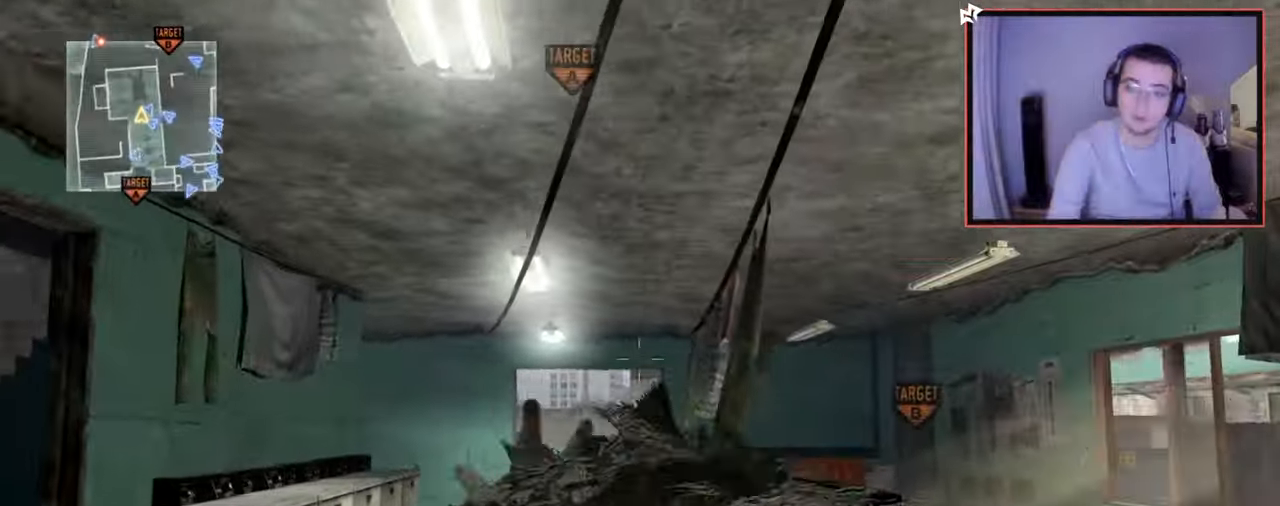
{"buttons": [], "left_stick": "up", "right_stick": "center", "events": [[66, "left_stick", "center"], [200, "right_stick", "left"], [266, "L1", "down"], [266, "right_stick", "center"], [350, "left_stick", "up"], [417, "L1", "up"]]}
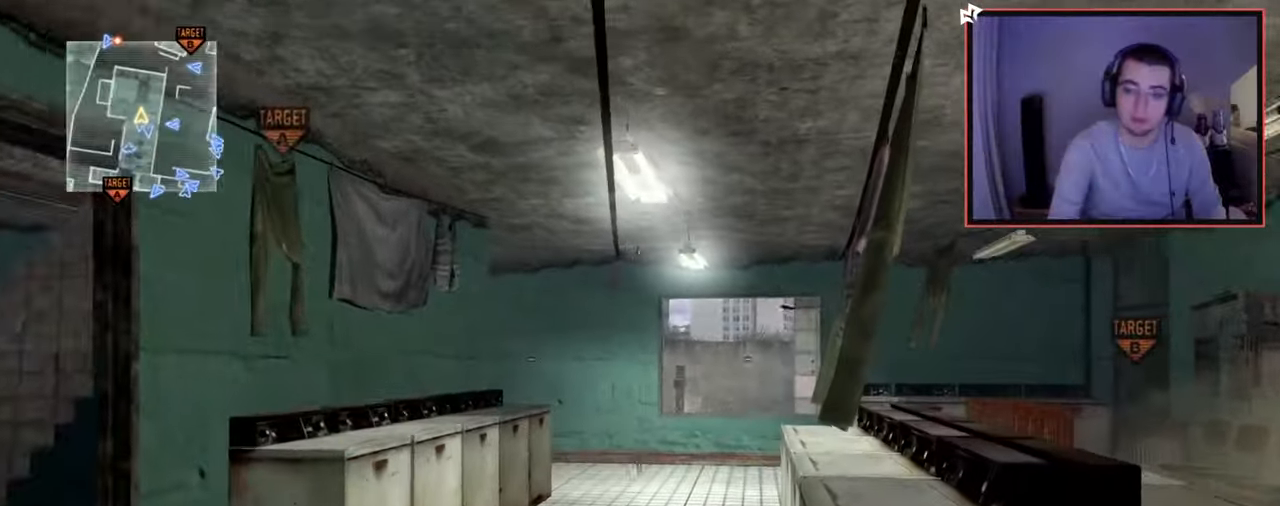
{"buttons": [], "left_stick": "down-left", "right_stick": "center", "events": [[33, "right_stick", "right"], [100, "right_stick", "center"], [200, "left_stick", "center"], [434, "left_stick", "down-left"]]}
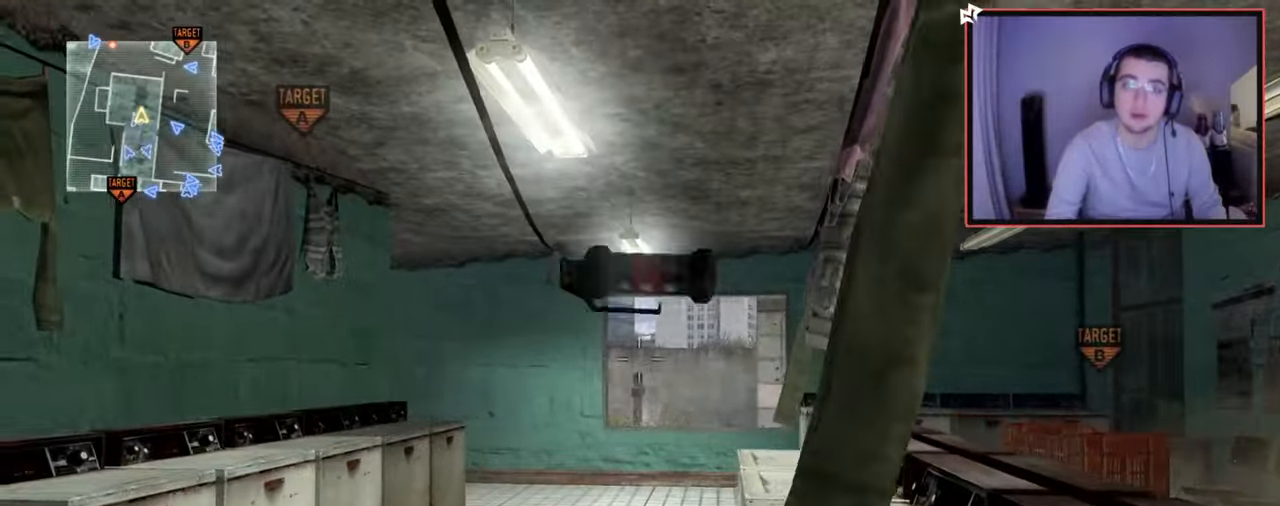
{"buttons": ["SQUARE"], "left_stick": "up-left", "right_stick": "center", "events": [[50, "left_stick", "left"], [83, "right_stick", "left"], [233, "left_stick", "up-left"], [350, "right_stick", "center"], [433, "SQUARE", "down"]]}
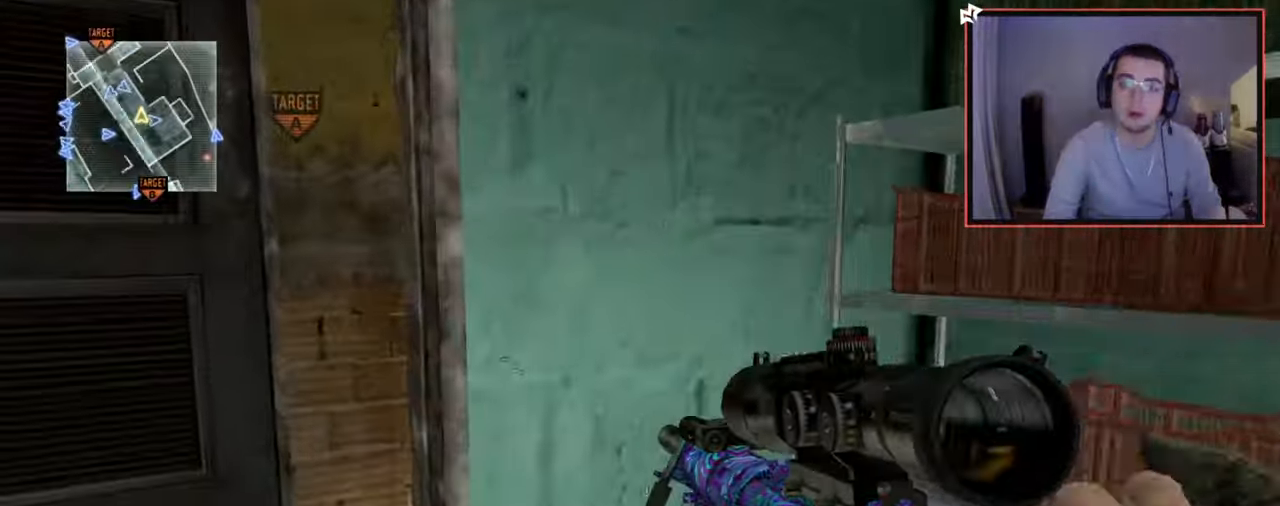
{"buttons": ["L3"], "left_stick": "up", "right_stick": "center", "events": [[50, "SQUARE", "up"], [317, "left_stick", "up"], [350, "L3", "down"], [350, "right_stick", "right"], [450, "right_stick", "center"]]}
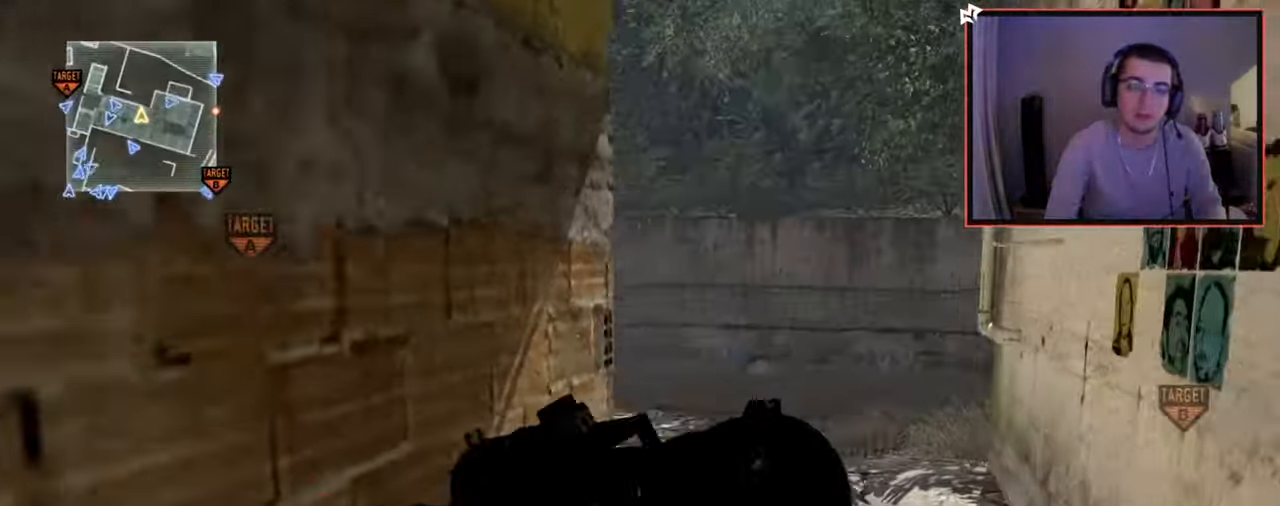
{"buttons": [], "left_stick": "up", "right_stick": "center", "events": [[33, "L3", "up"], [200, "right_stick", "left"], [383, "right_stick", "center"]]}
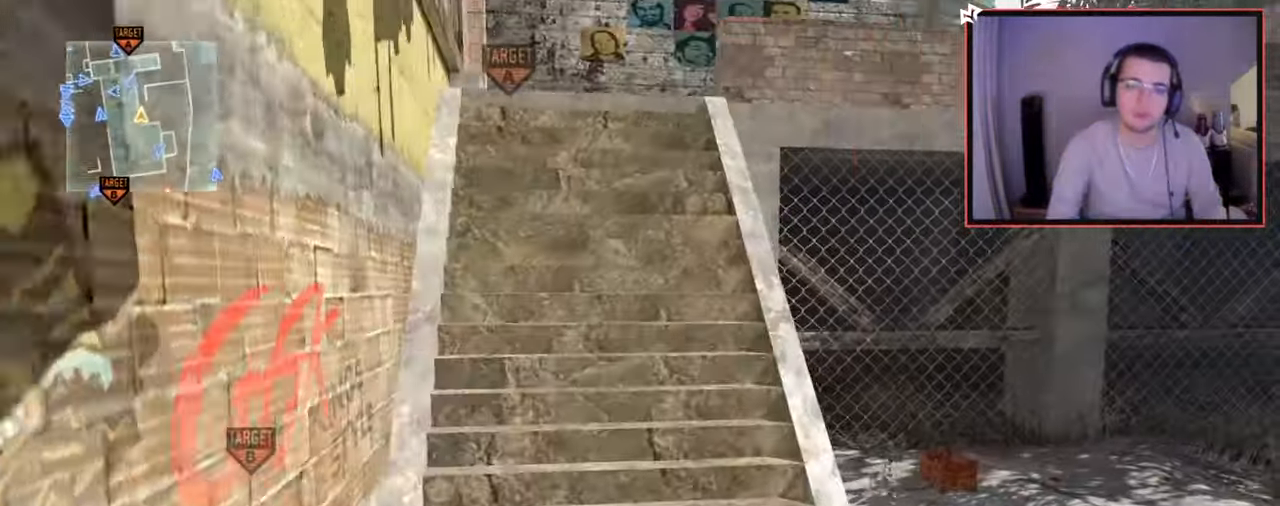
{"buttons": ["TRIANGLE"], "left_stick": "up", "right_stick": "center", "events": [[150, "right_stick", "left"], [234, "right_stick", "center"], [434, "TRIANGLE", "down"]]}
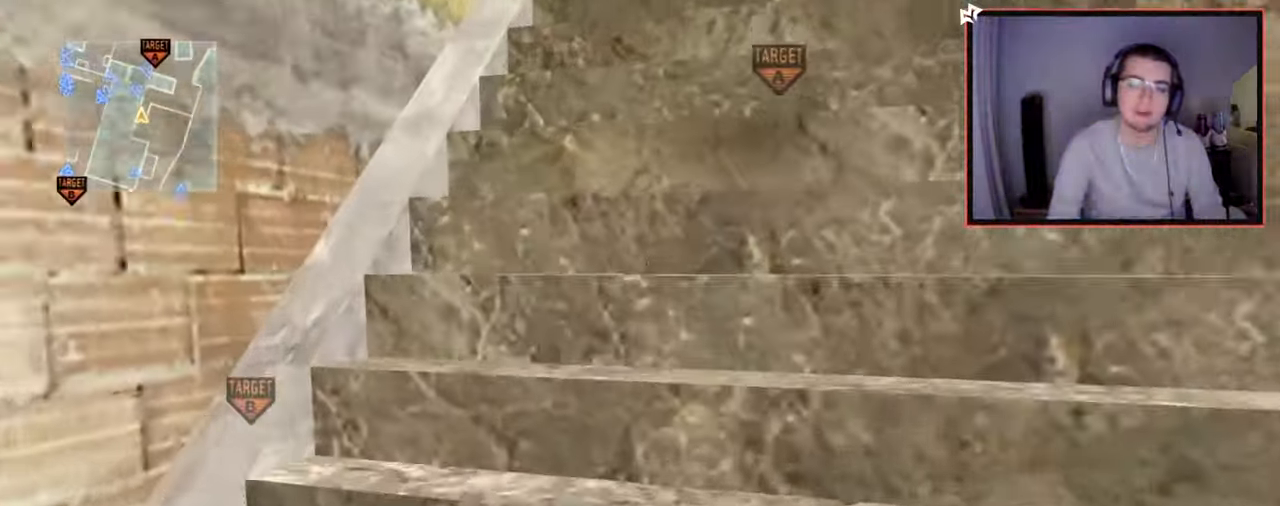
{"buttons": [], "left_stick": "up", "right_stick": "right", "events": [[16, "TRIANGLE", "up"], [83, "TRIANGLE", "down"], [166, "TRIANGLE", "up"], [383, "right_stick", "right"]]}
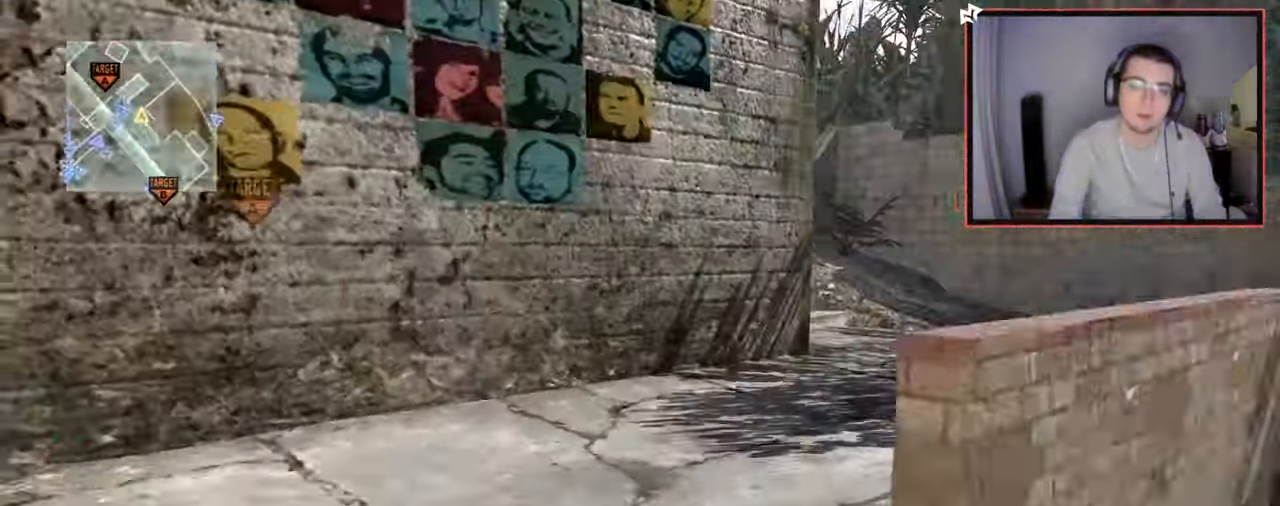
{"buttons": ["CROSS", "L1"], "left_stick": "up", "right_stick": "center", "events": [[33, "right_stick", "center"], [234, "right_stick", "right"], [400, "CROSS", "down"], [434, "L1", "down"], [484, "right_stick", "center"]]}
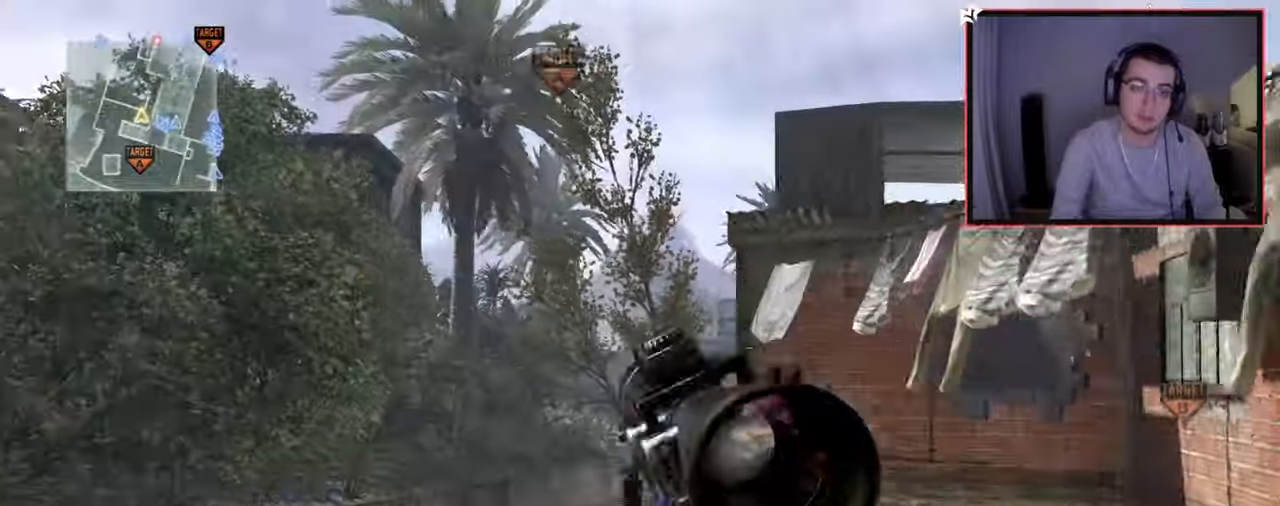
{"buttons": [], "left_stick": "up", "right_stick": "center", "events": [[16, "CROSS", "up"], [133, "left_stick", "center"], [233, "L1", "up"], [266, "right_stick", "up"], [283, "left_stick", "up"], [350, "right_stick", "center"]]}
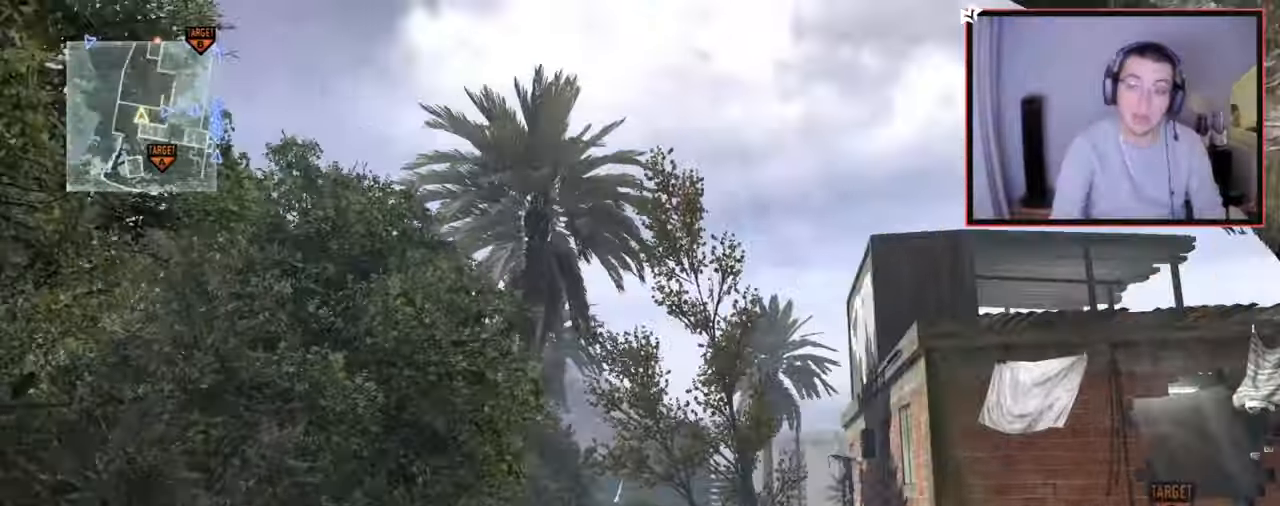
{"buttons": [], "left_stick": "up", "right_stick": "center", "events": [[50, "L1", "down"], [83, "right_stick", "right"], [133, "right_stick", "center"], [184, "L1", "up"], [267, "L1", "down"], [384, "L1", "up"]]}
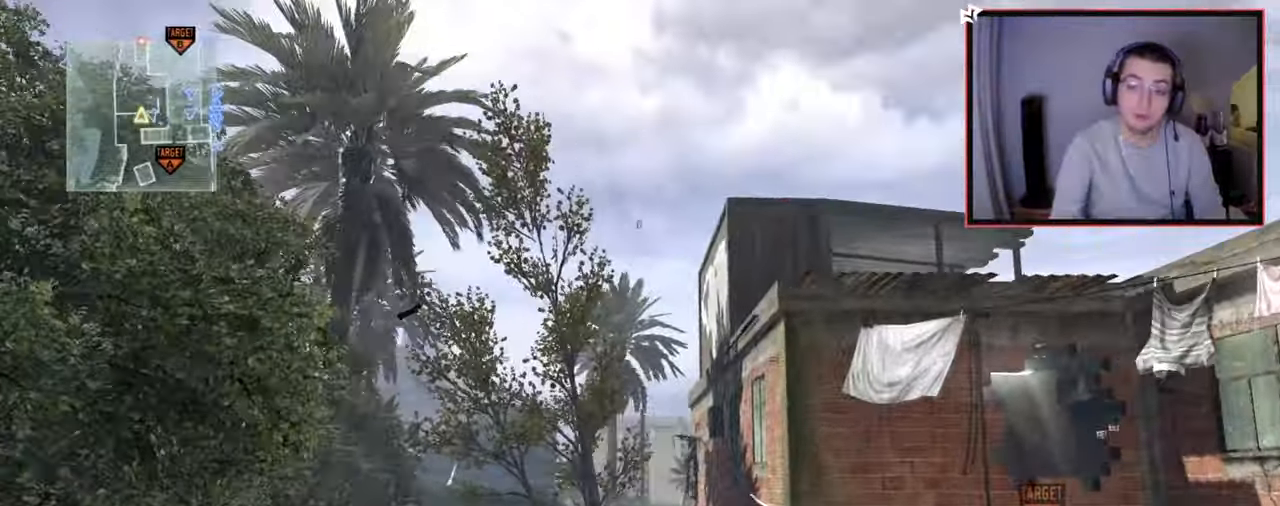
{"buttons": [], "left_stick": "left", "right_stick": "down-left", "events": [[133, "right_stick", "up"], [150, "left_stick", "center"], [200, "right_stick", "center"], [250, "left_stick", "left"], [450, "right_stick", "down-left"]]}
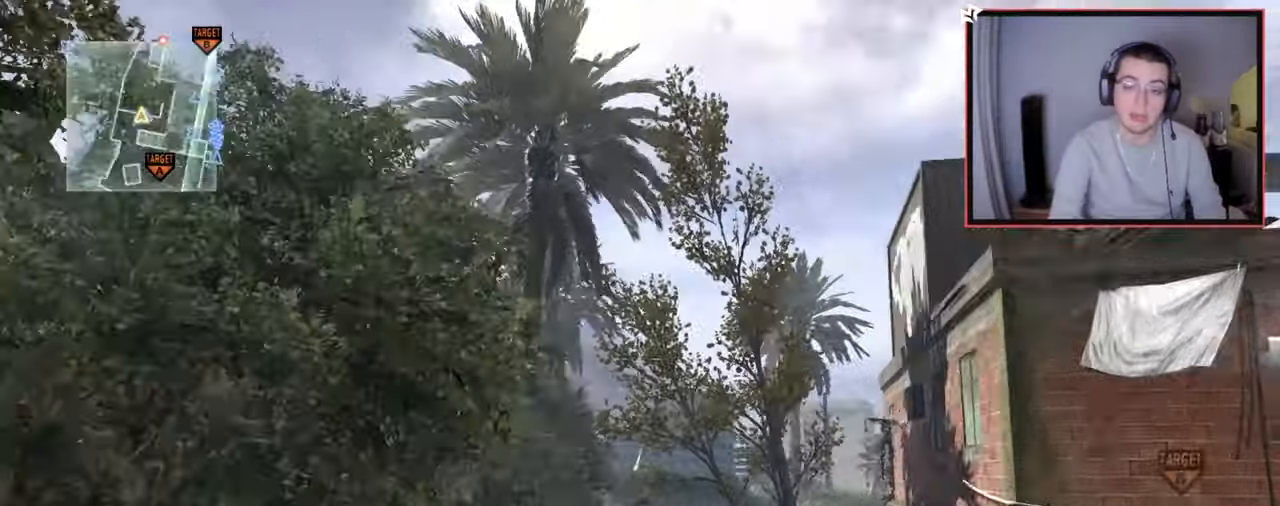
{"buttons": ["L3"], "left_stick": "up", "right_stick": "center", "events": [[33, "left_stick", "up-left"], [150, "left_stick", "up"], [250, "L3", "down"], [250, "right_stick", "center"]]}
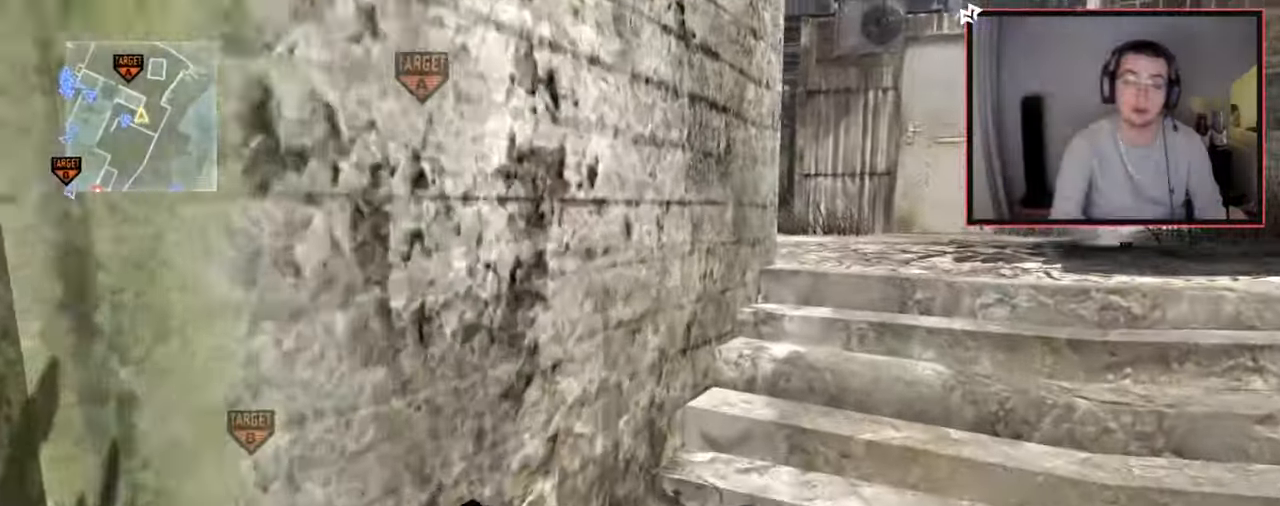
{"buttons": [], "left_stick": "up-right", "right_stick": "center", "events": [[116, "CROSS", "down"], [133, "L3", "up"], [166, "SQUARE", "down"], [200, "CROSS", "up"], [200, "left_stick", "up-right"], [266, "SQUARE", "up"], [400, "right_stick", "right"], [483, "right_stick", "center"]]}
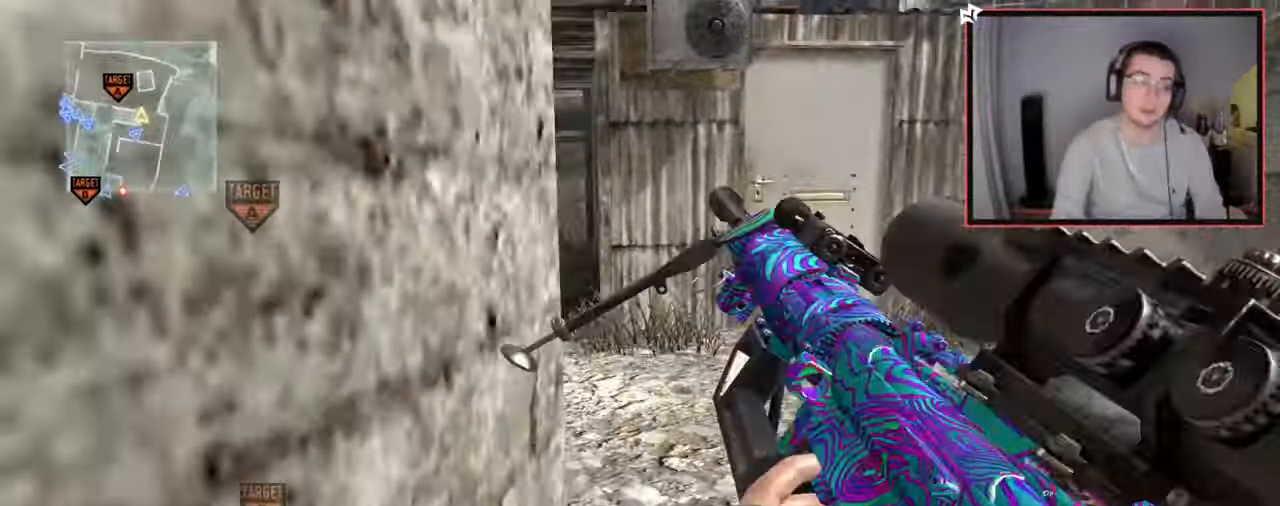
{"buttons": [], "left_stick": "up", "right_stick": "center", "events": [[17, "L3", "down"], [200, "right_stick", "left"], [250, "L3", "up"], [250, "left_stick", "up"], [367, "right_stick", "center"]]}
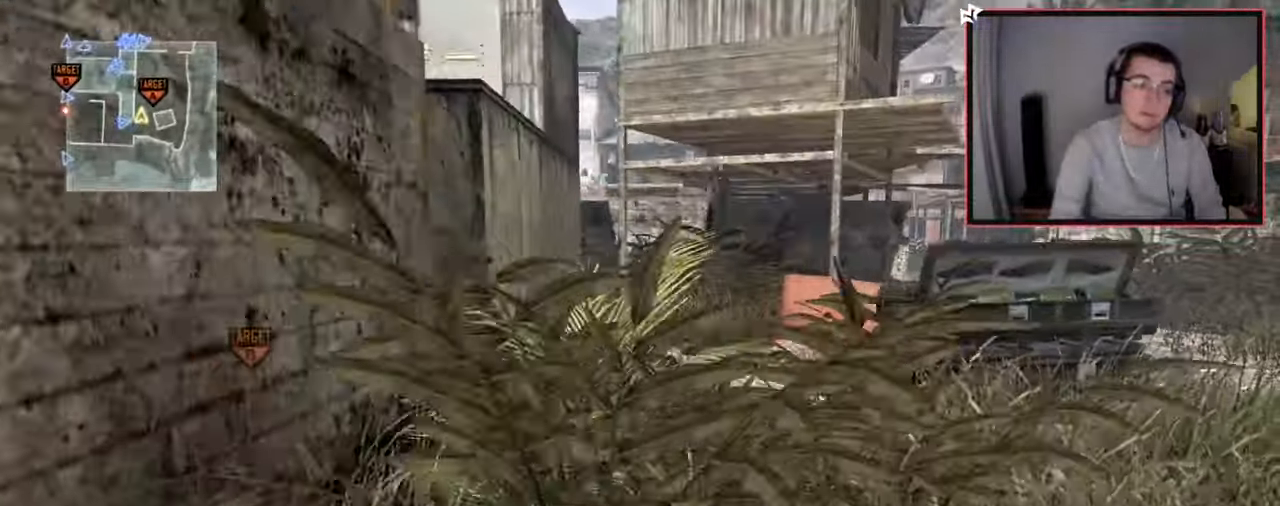
{"buttons": [], "left_stick": "up", "right_stick": "center", "events": []}
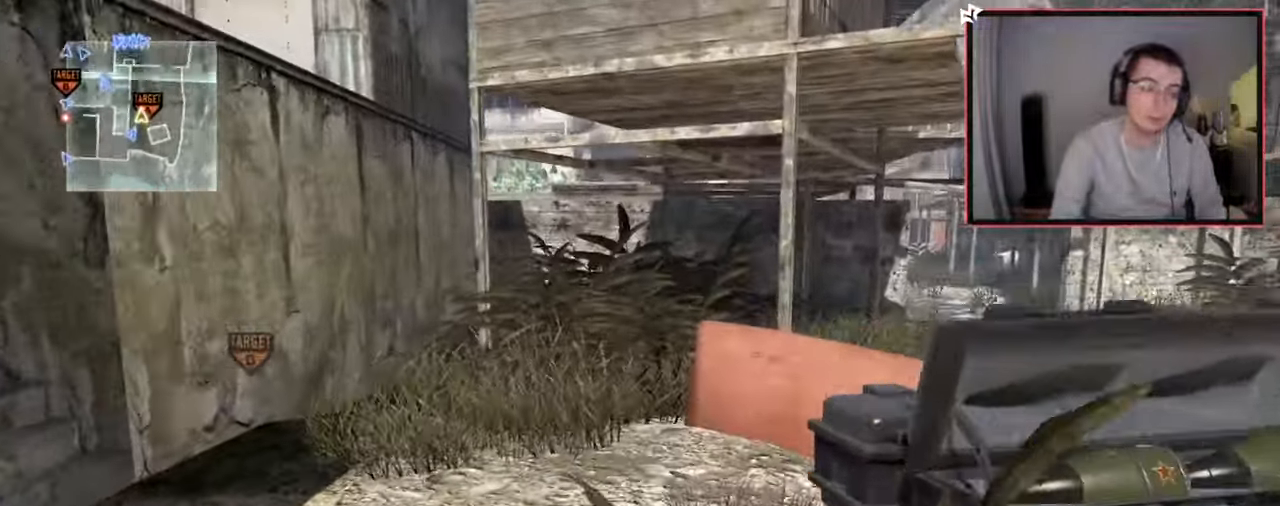
{"buttons": [], "left_stick": "up", "right_stick": "center", "events": [[17, "right_stick", "left"], [184, "right_stick", "center"], [334, "right_stick", "left"], [434, "right_stick", "center"]]}